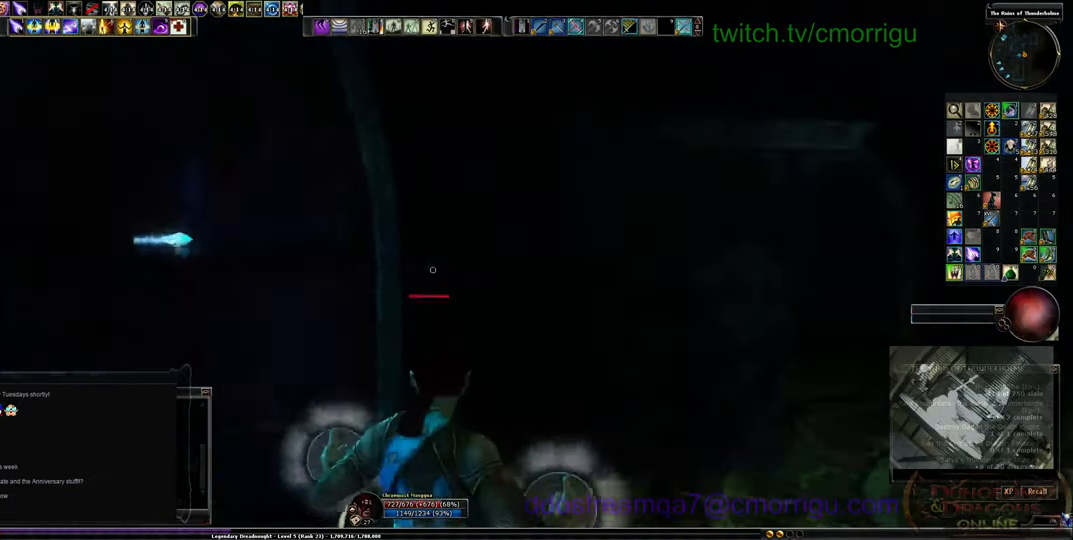
Gameplay with keyboard; each line is a JSON object with the keys held at the frame after it. "events" lists presses ("down") and releases ("up") of ".", "/", "0", "1", "2", "3", "4", "5", "6", "7", "8", "9", "a", "b", "backslash", "backspace", "c", "caps_lock", "comma", "ctrl_l", "ctrl_r", "d", "e", "equals", "escape", "f", "f1", "f10", "f11", "f12", "f2", "f3", "f4", "f5", "f6", "f7", "f8", "f9", "g", "h", "i", "j", "k", "l", "lbracket", "m", "minus", "n", "o", "p", "q", "quote", "r", "rbracket", "return", "s", "semicolon", "shift_l", "shift_r", "space", "t", "tab", "tilde", "u", "v", "w", "x", "y" and "z" between this image and that frame as [ms after this image, input, new state], when the widget could be followed in between. No other keys are recorded. Mouse input is not recorded.
{"keys": ["d", "w"], "events": [[233, "d", "down"], [333, "w", "down"]]}
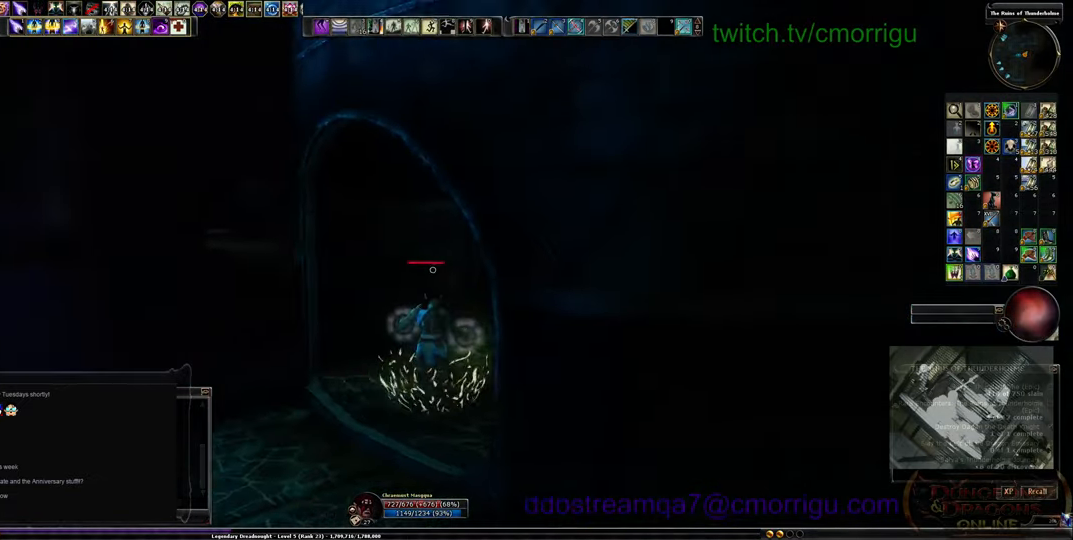
{"keys": ["d", "w"], "events": []}
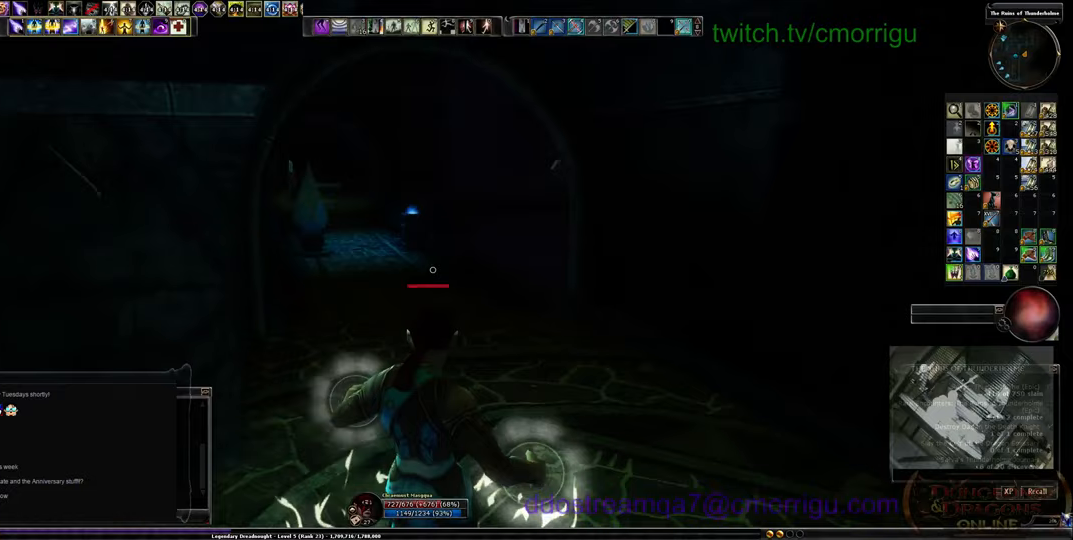
{"keys": ["w"], "events": [[167, "d", "up"]]}
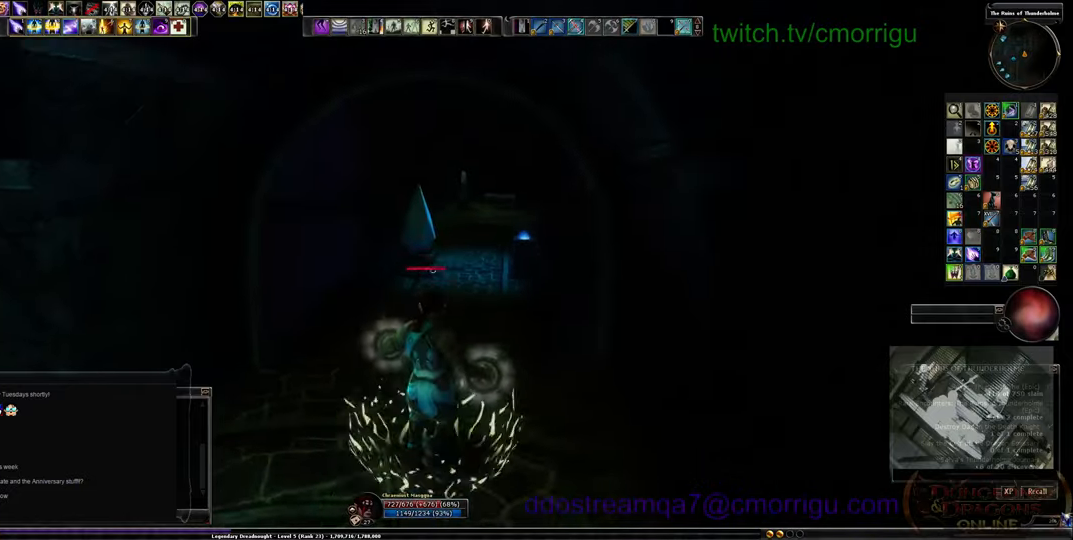
{"keys": ["w"], "events": []}
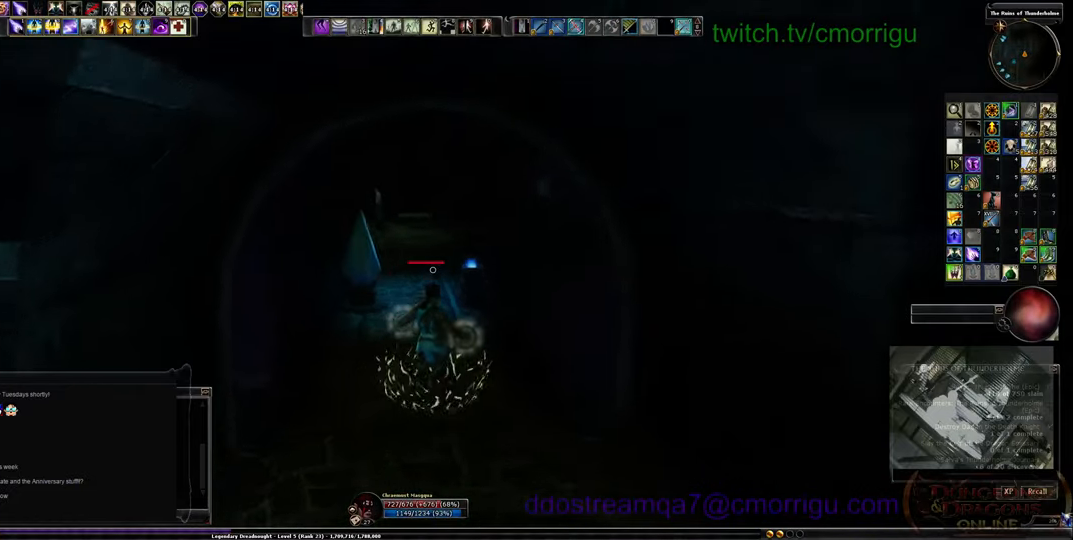
{"keys": ["a", "w"], "events": [[200, "a", "down"]]}
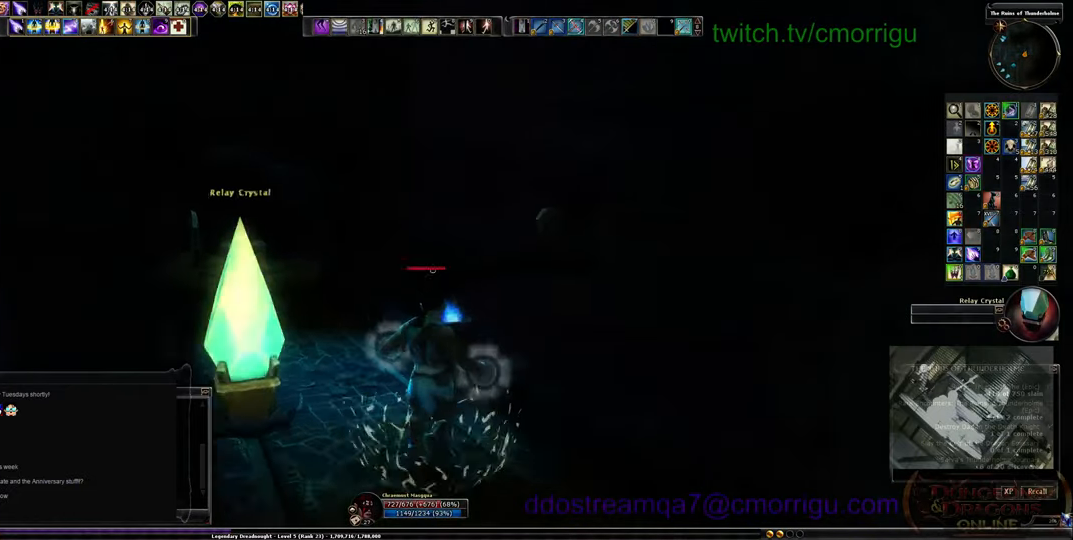
{"keys": ["a", "w"], "events": []}
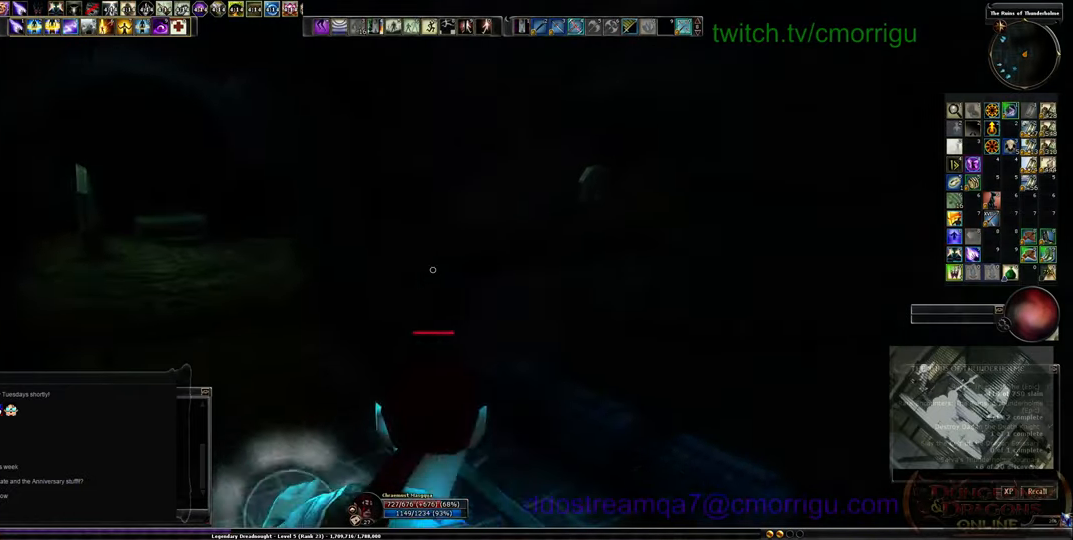
{"keys": ["w"], "events": [[133, "a", "up"]]}
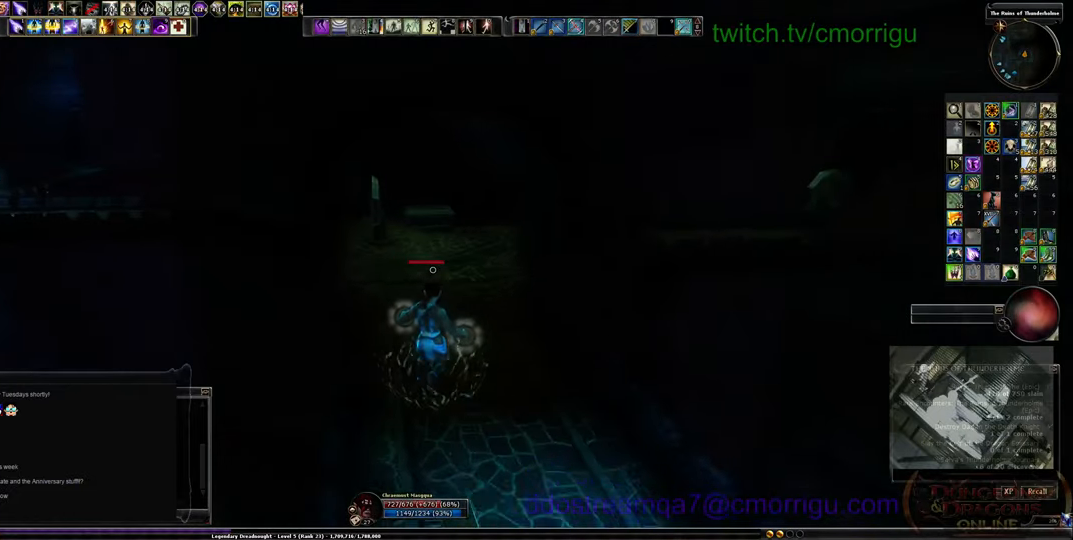
{"keys": ["w"], "events": []}
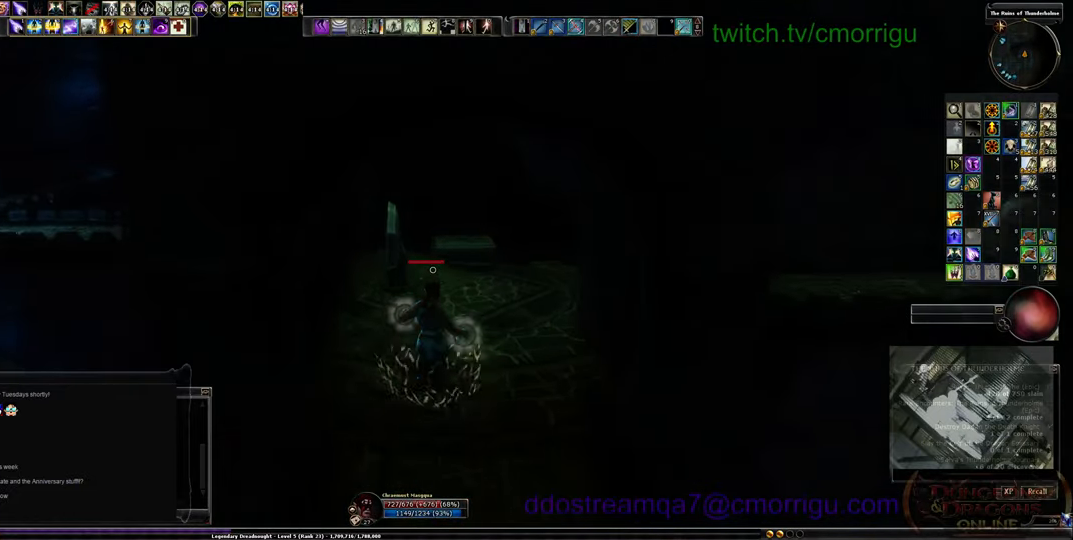
{"keys": ["w"], "events": []}
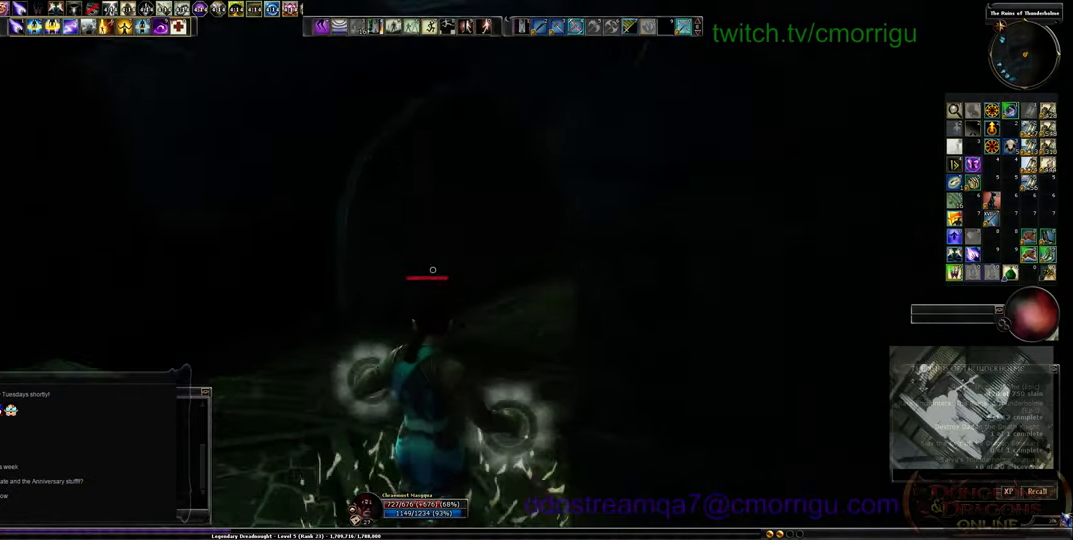
{"keys": ["w"], "events": []}
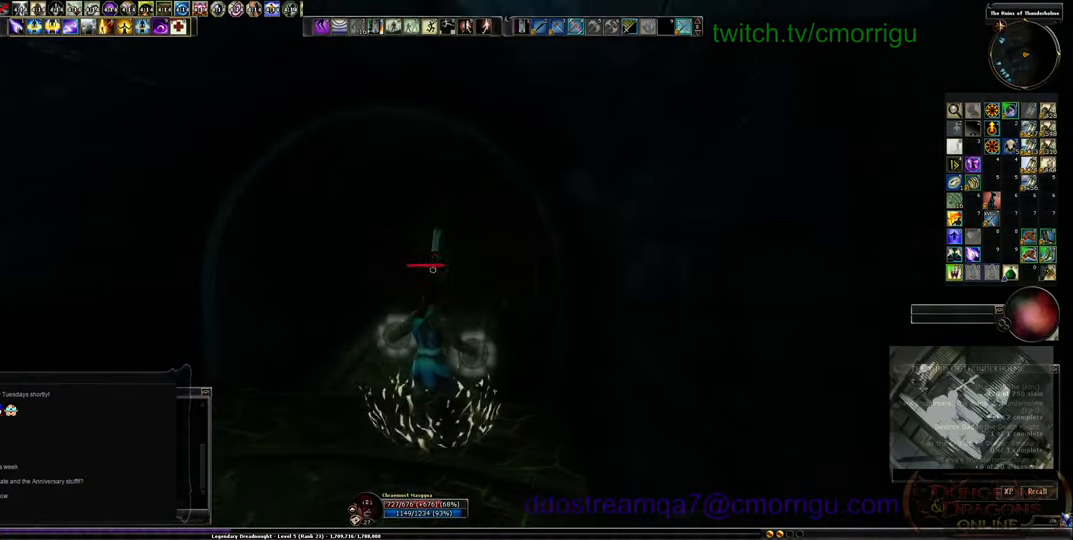
{"keys": [], "events": [[433, "w", "up"]]}
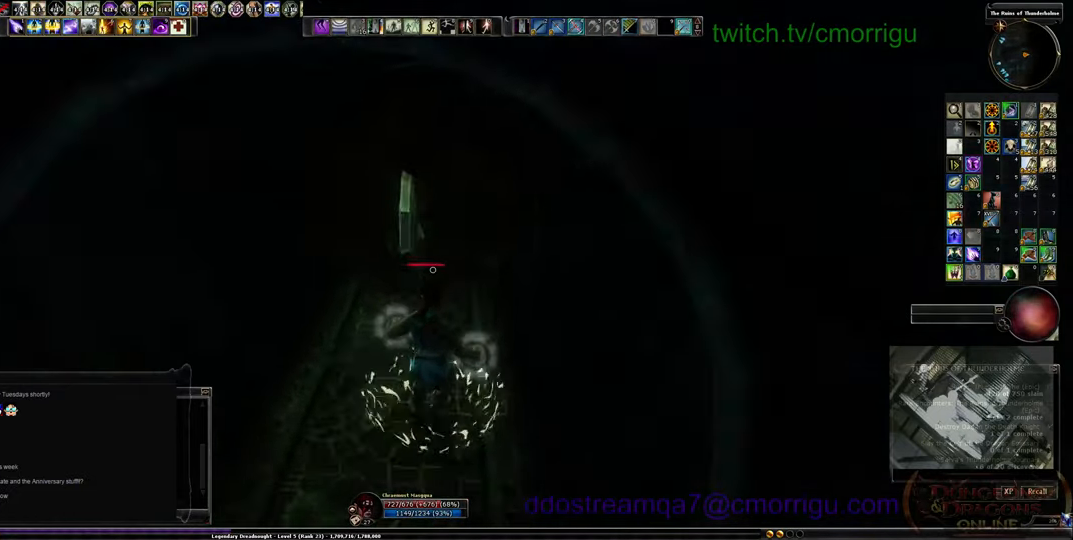
{"keys": [], "events": []}
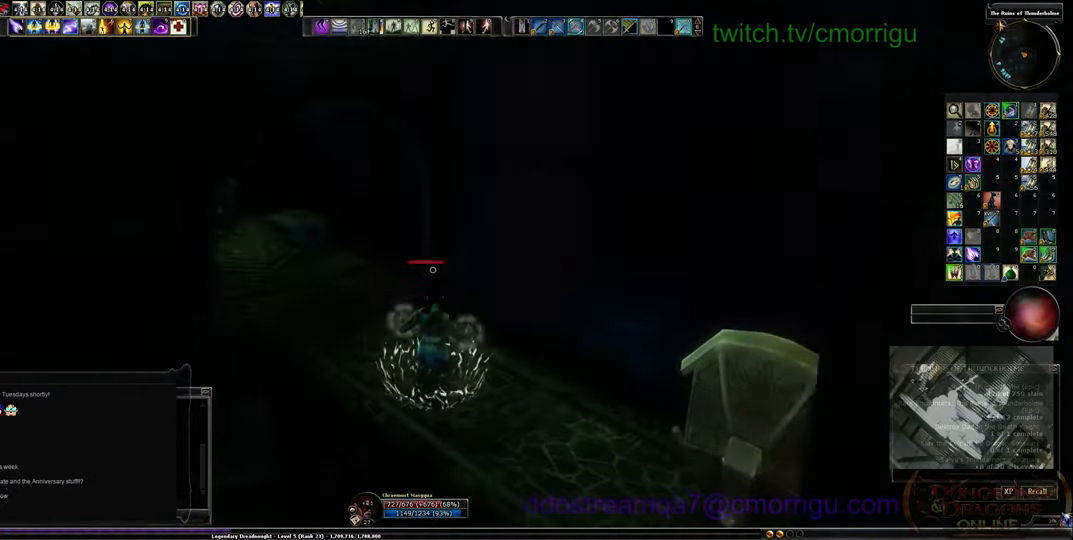
{"keys": [], "events": []}
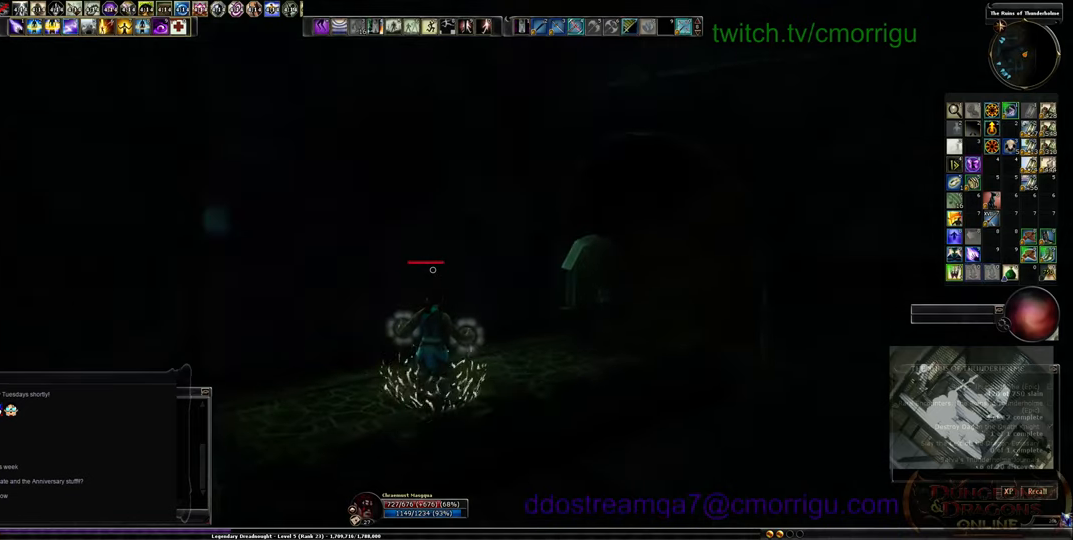
{"keys": [], "events": []}
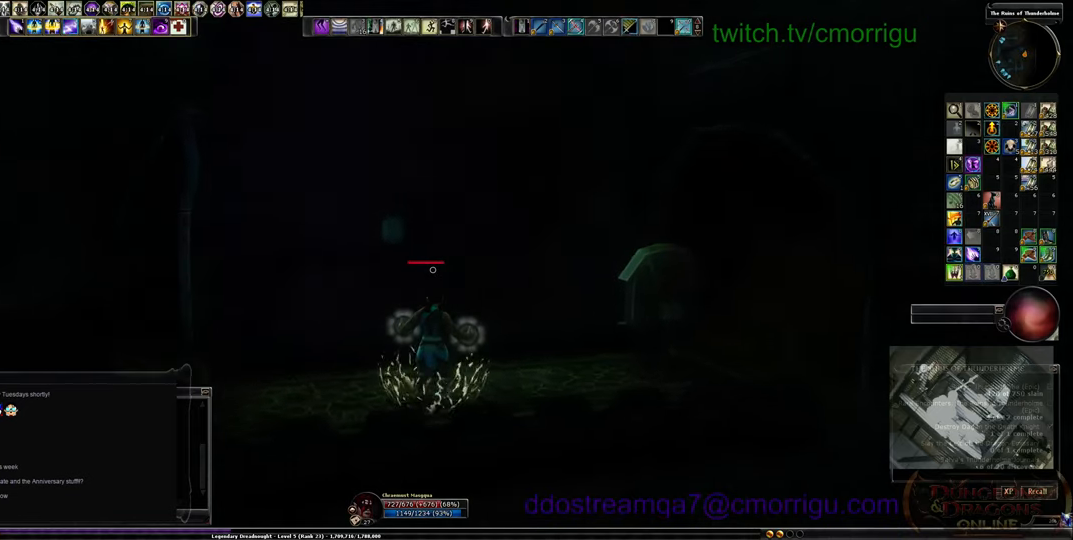
{"keys": [], "events": []}
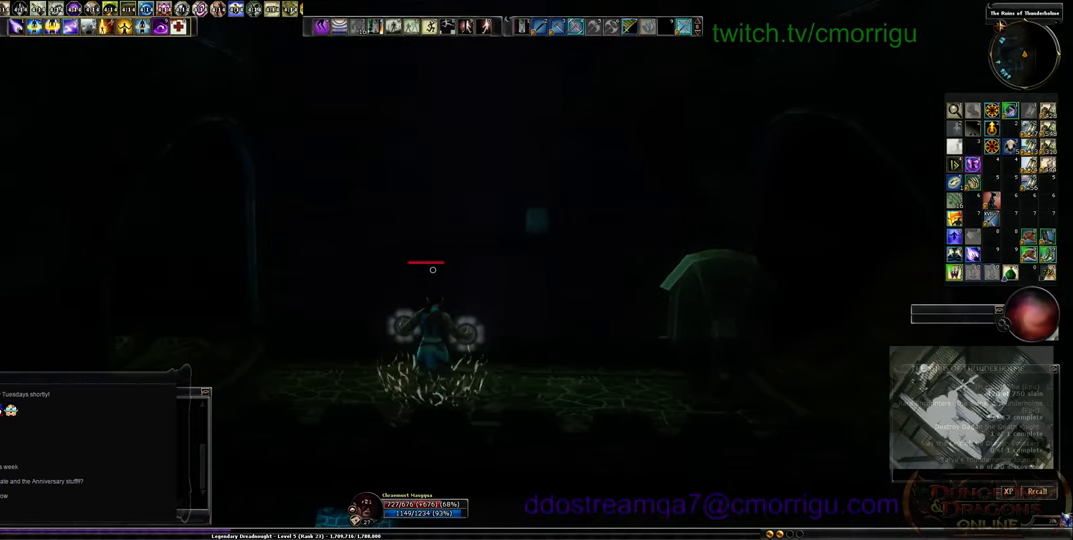
{"keys": ["w"], "events": [[367, "w", "down"]]}
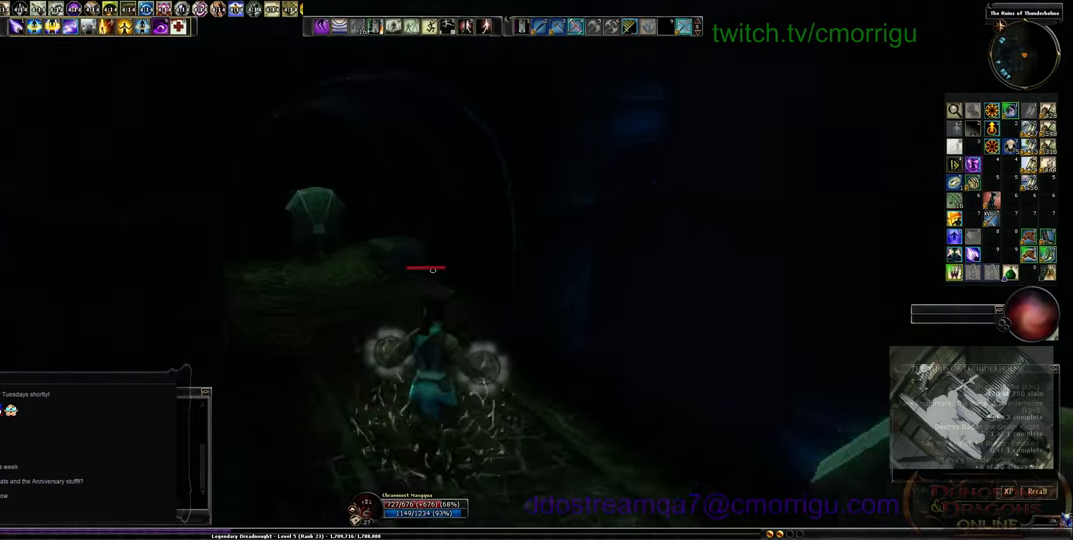
{"keys": ["w"], "events": []}
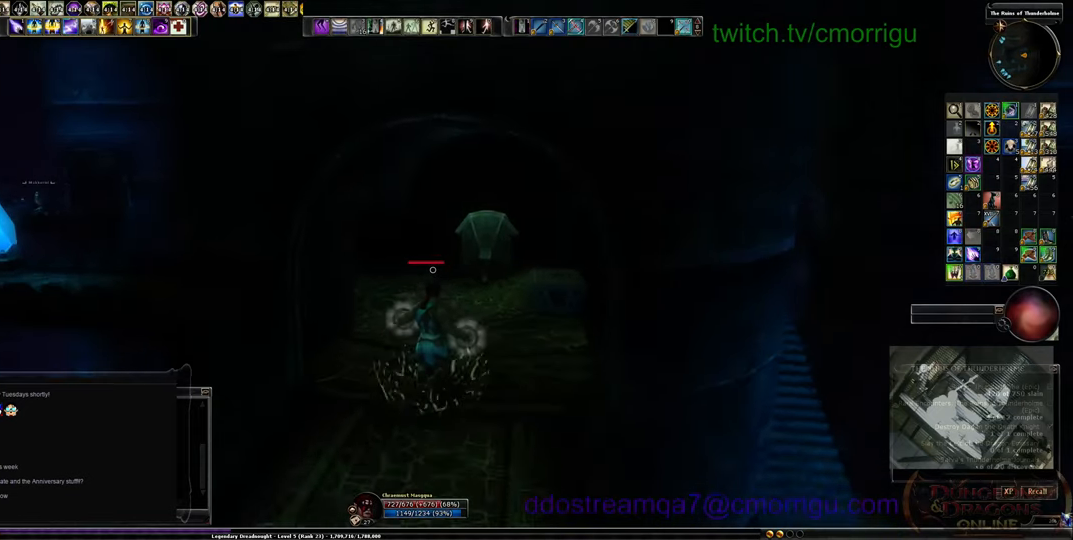
{"keys": ["w"], "events": []}
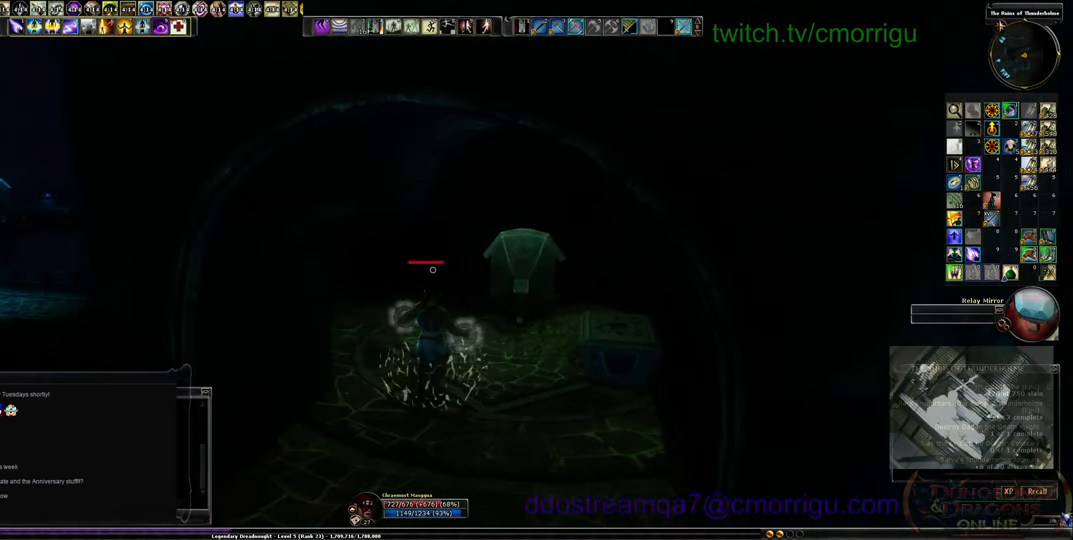
{"keys": ["w"], "events": []}
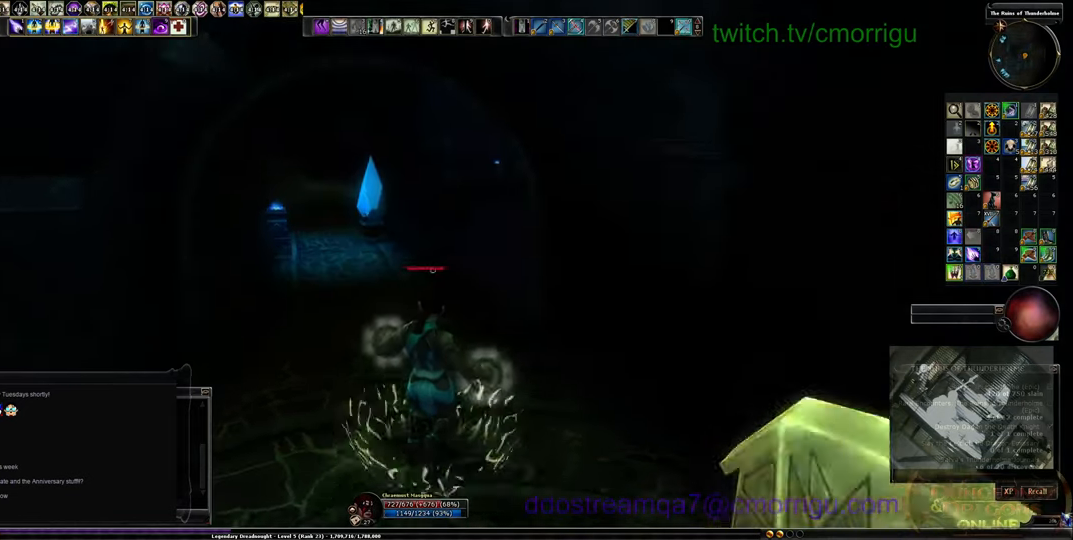
{"keys": ["w"], "events": []}
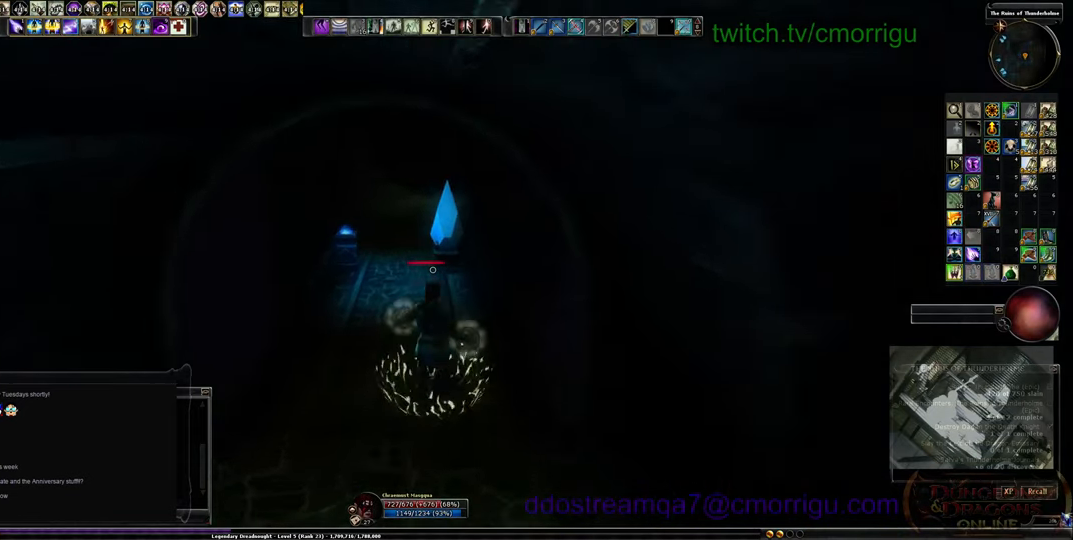
{"keys": ["w"], "events": []}
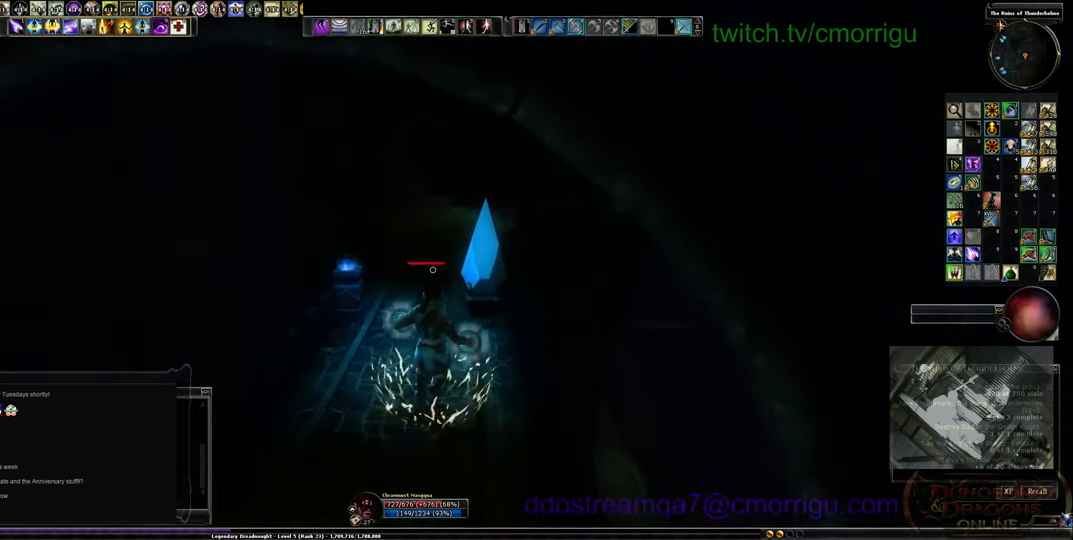
{"keys": ["w"], "events": []}
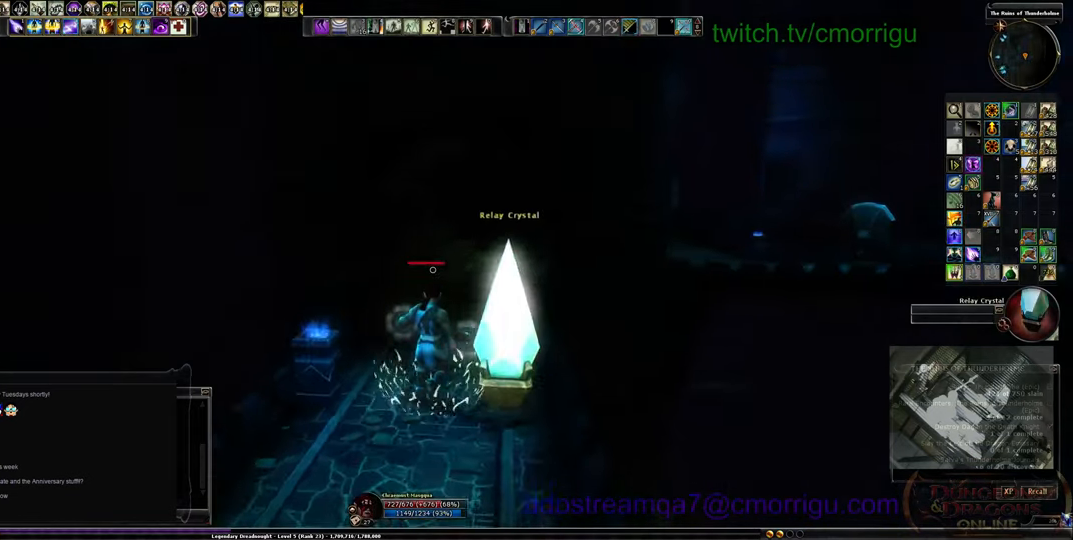
{"keys": ["w"], "events": []}
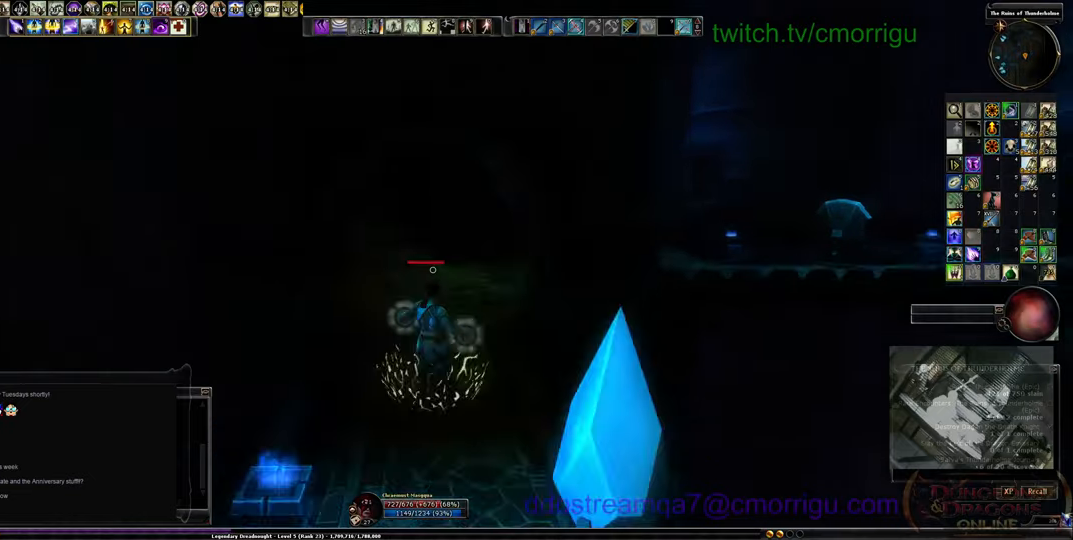
{"keys": ["w"], "events": []}
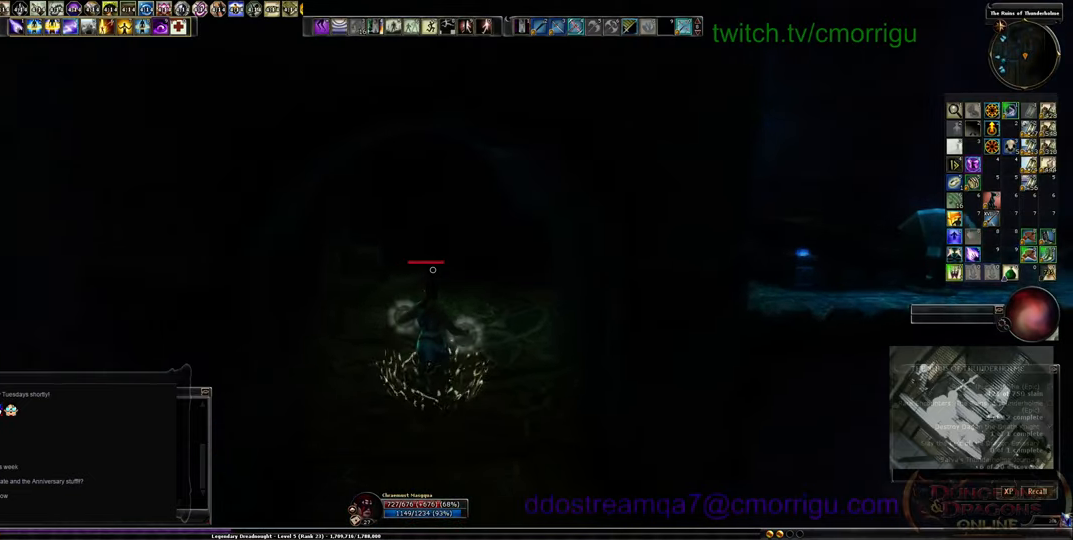
{"keys": ["w"], "events": []}
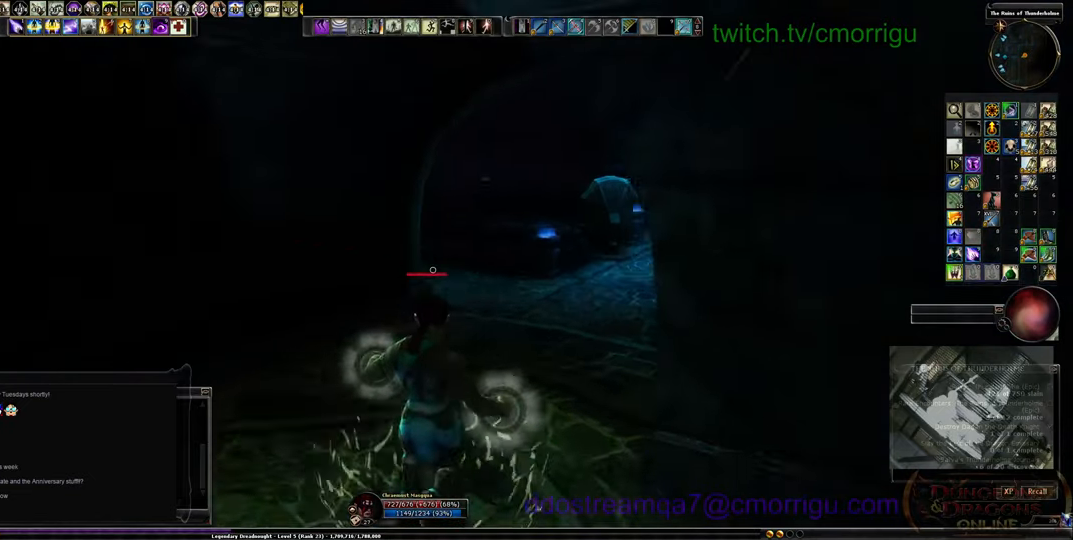
{"keys": ["w"], "events": []}
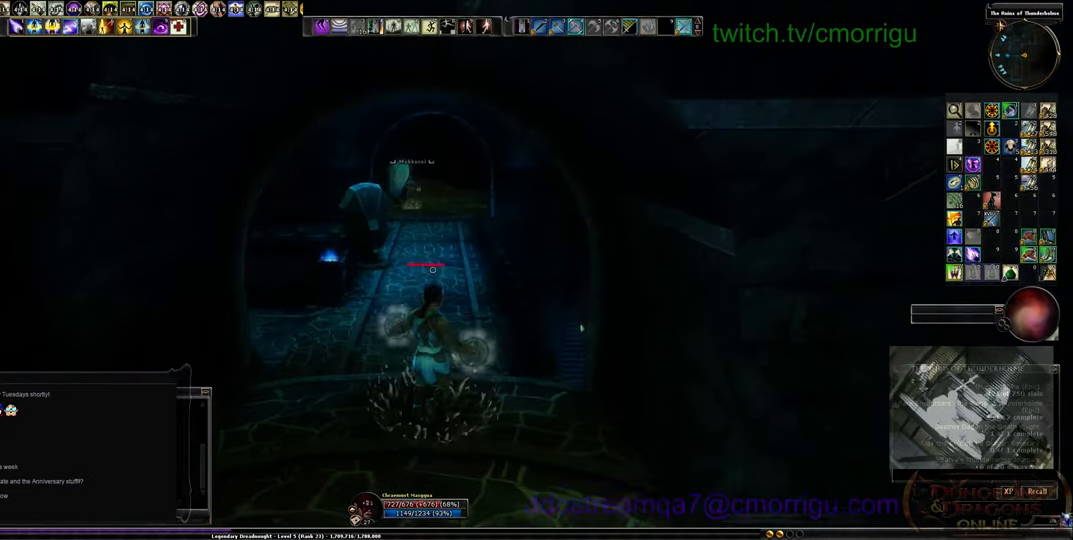
{"keys": ["w"], "events": []}
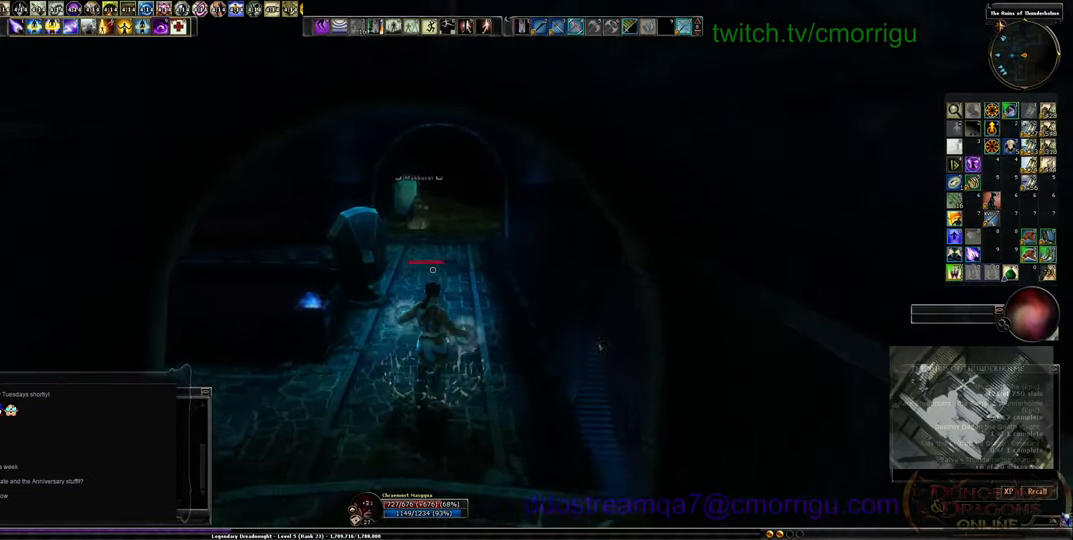
{"keys": ["w"], "events": []}